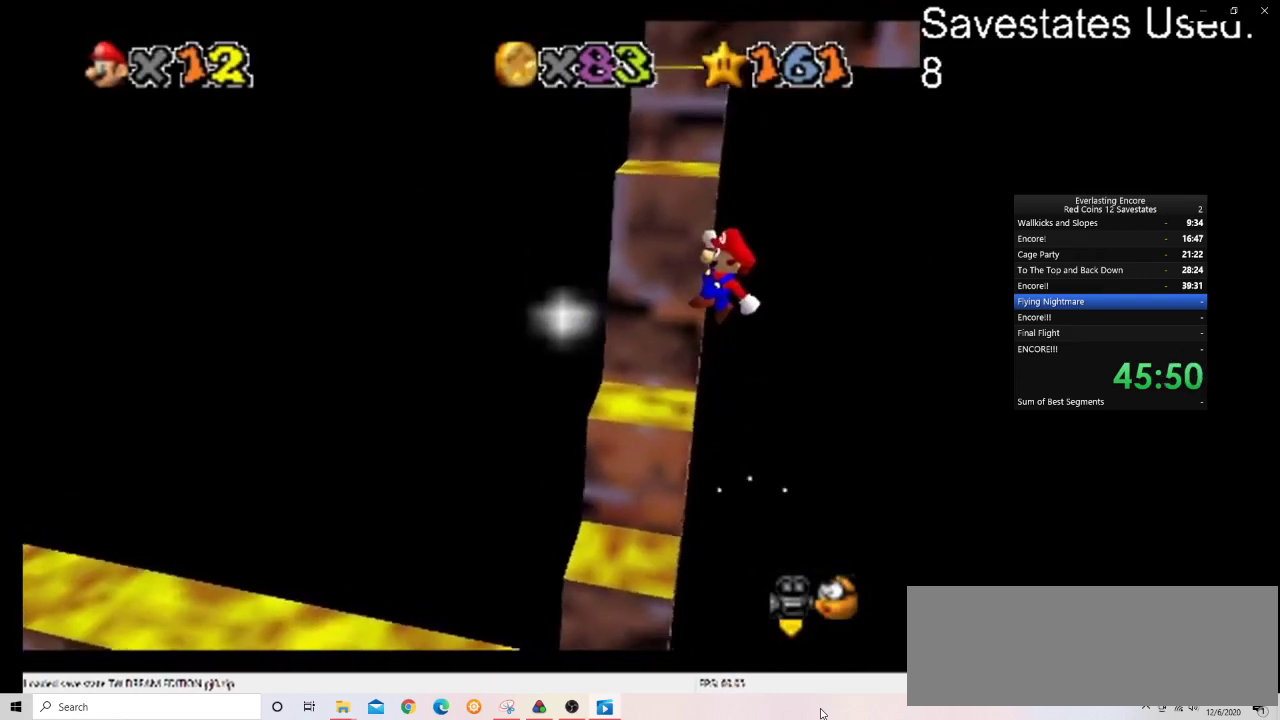
Gameplay with a controller (Nintendo layout); each line is a JSON object with the inputs held at the frame after it (dt_ms = milliseconds from this image to that frame). "events" lists button and stick changes between this image and that frame as [ms after this image, input, new state], when the widget could be followed in between. Not read: B L3 R3.
{"dt_ms": 400, "buttons": ["A"], "left_stick": "down", "events": [[133, "left_stick", "down"], [267, "left_stick", "center"], [400, "left_stick", "down"]]}
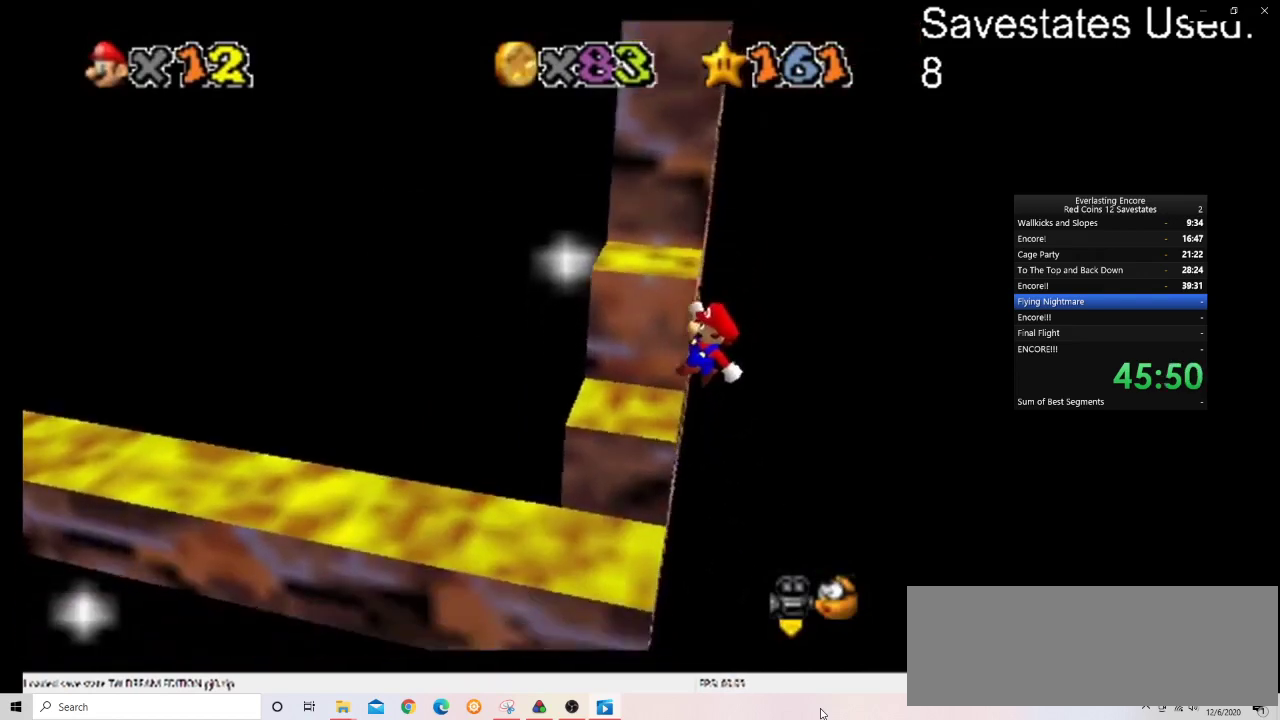
{"dt_ms": 600, "buttons": [], "left_stick": "left", "events": [[100, "left_stick", "left"], [233, "A", "up"]]}
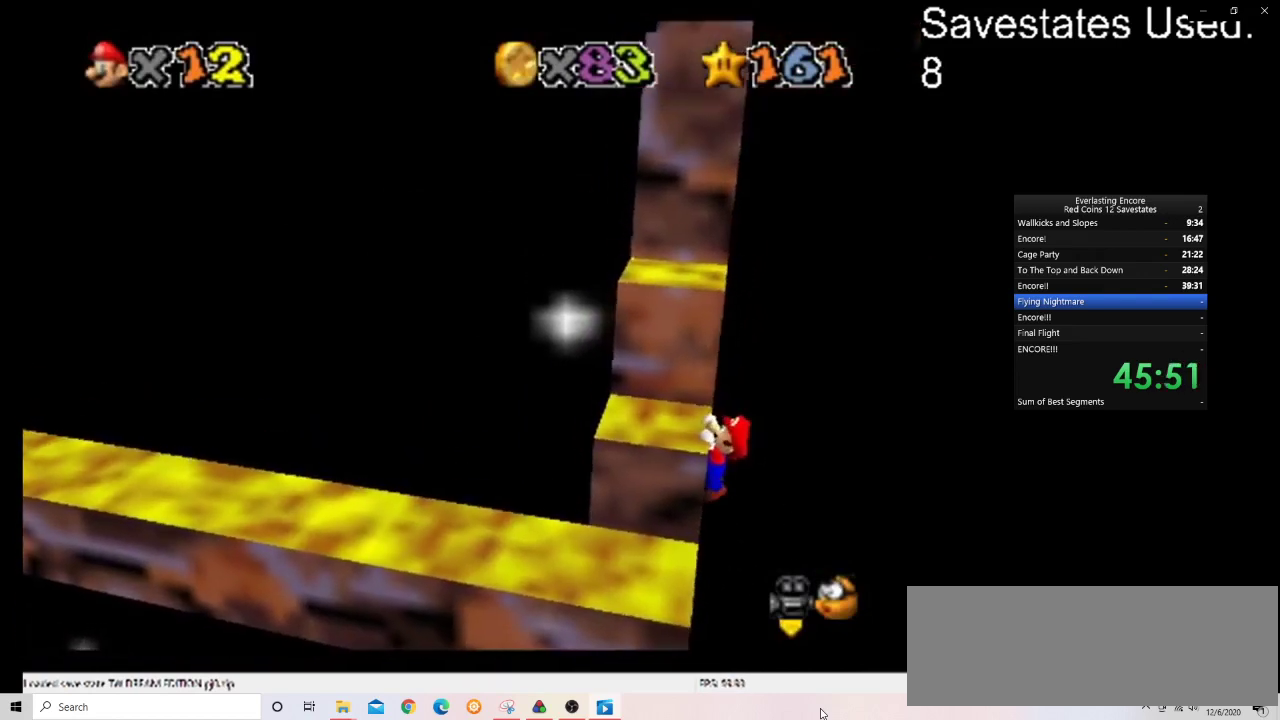
{"dt_ms": 500, "buttons": [], "left_stick": "center", "events": [[233, "left_stick", "center"]]}
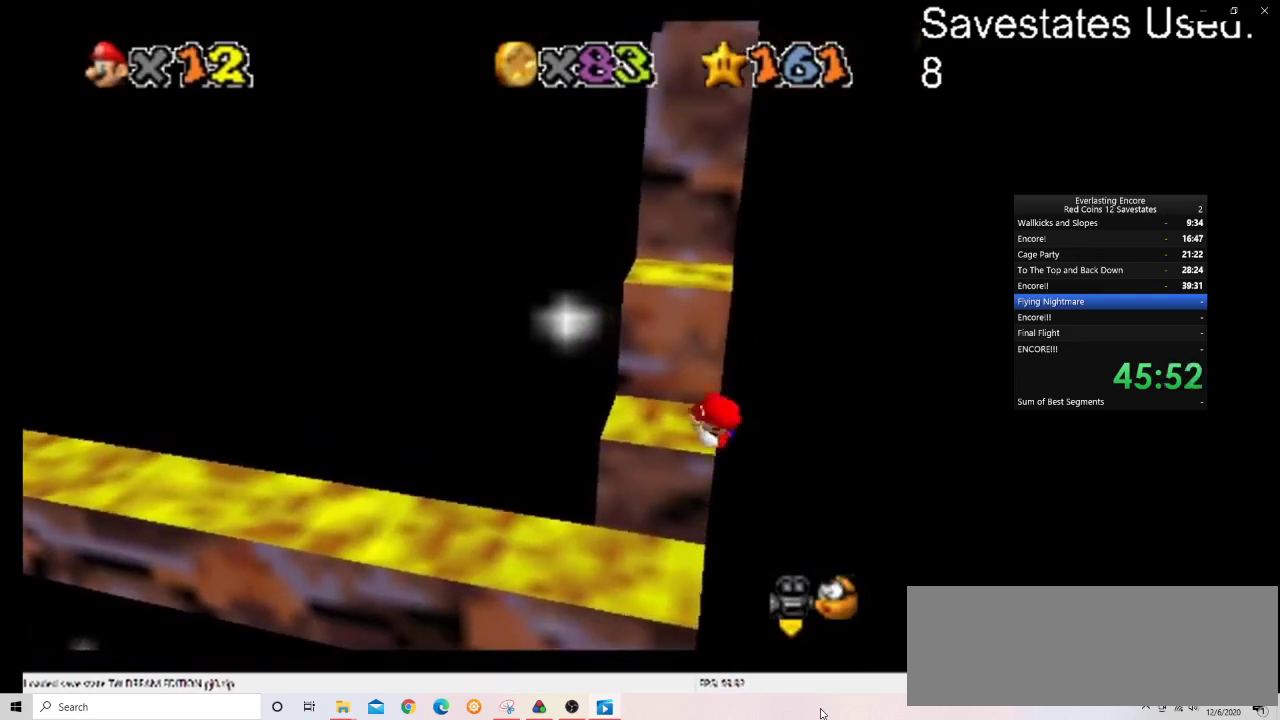
{"dt_ms": 400, "buttons": ["A"], "left_stick": "down-right", "events": [[333, "A", "down"], [367, "left_stick", "down-right"]]}
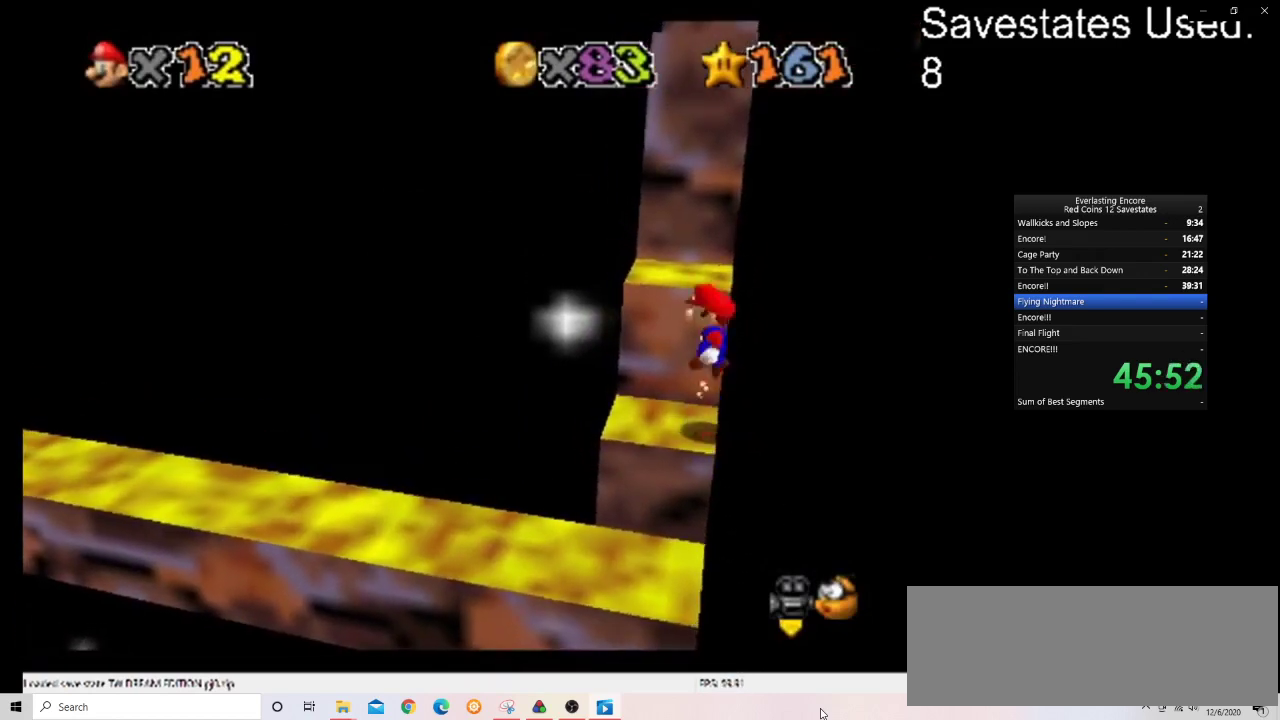
{"dt_ms": 600, "buttons": ["A"], "left_stick": "down", "events": [[200, "left_stick", "down"], [300, "left_stick", "center"], [433, "left_stick", "down"]]}
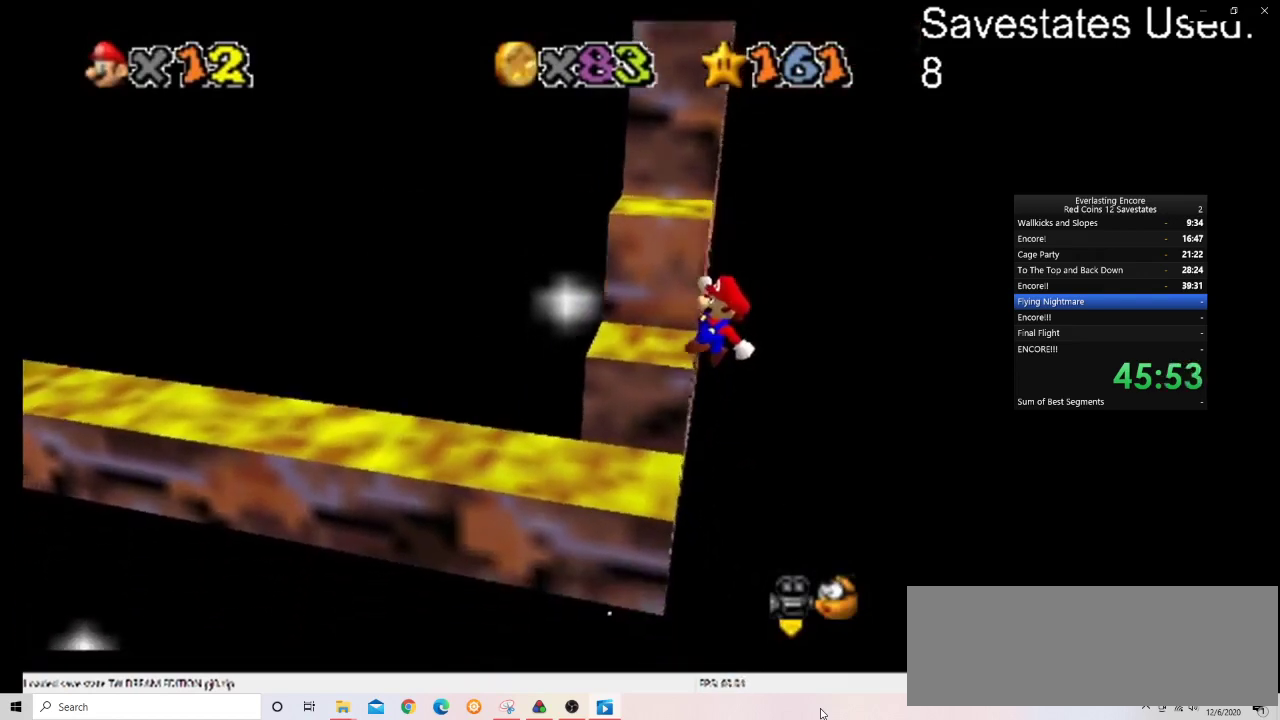
{"dt_ms": 300, "buttons": [], "left_stick": "left", "events": [[67, "left_stick", "center"], [133, "left_stick", "down"], [233, "left_stick", "down-left"], [300, "A", "up"], [300, "left_stick", "left"]]}
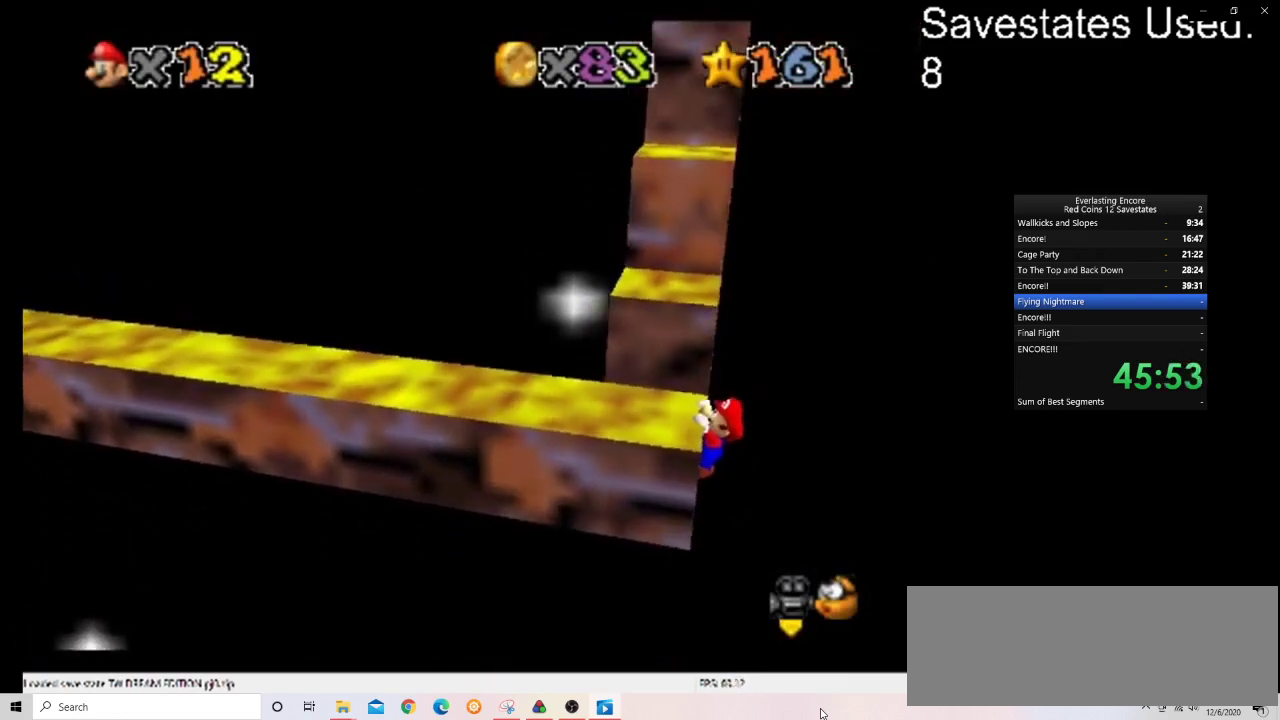
{"dt_ms": 700, "buttons": [], "left_stick": "center", "events": [[300, "C_DOWN", "down"], [300, "C_RIGHT", "down"], [400, "C_DOWN", "up"], [400, "C_RIGHT", "up"], [500, "C_LEFT", "down"], [600, "C_DOWN", "down"], [633, "left_stick", "center"], [667, "C_DOWN", "up"], [700, "C_LEFT", "up"]]}
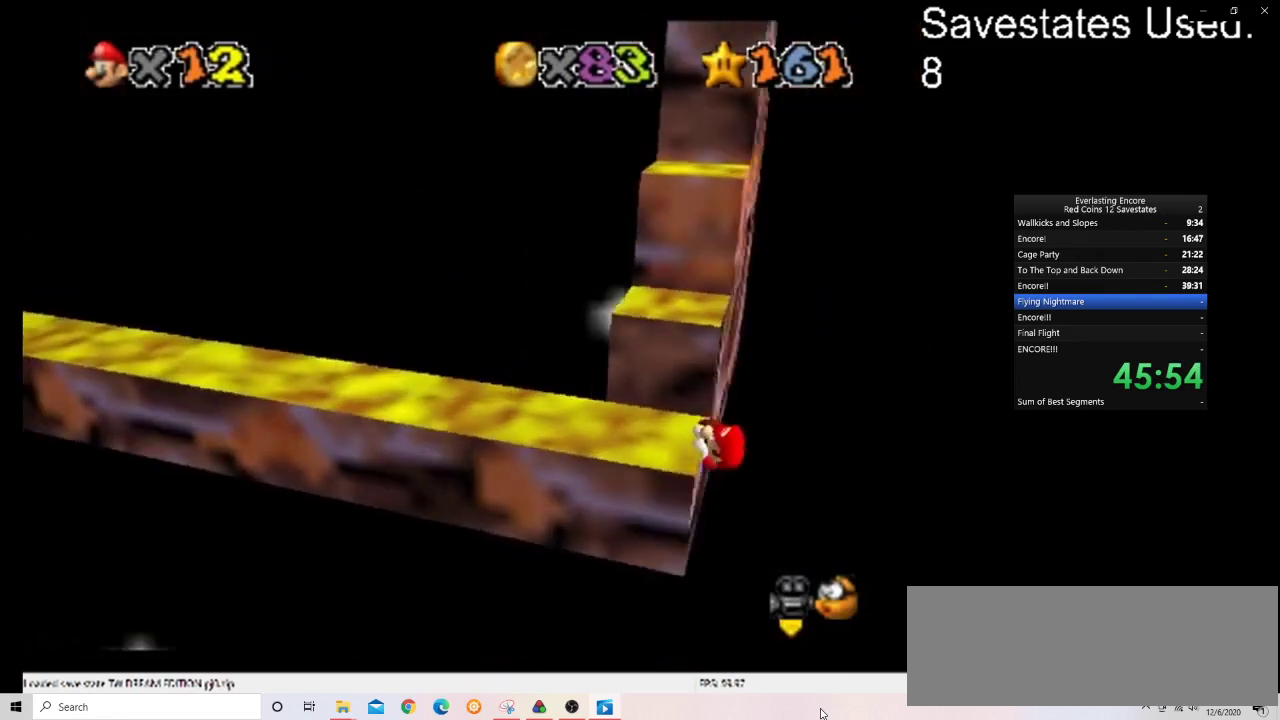
{"dt_ms": 500, "buttons": [], "left_stick": "center", "events": []}
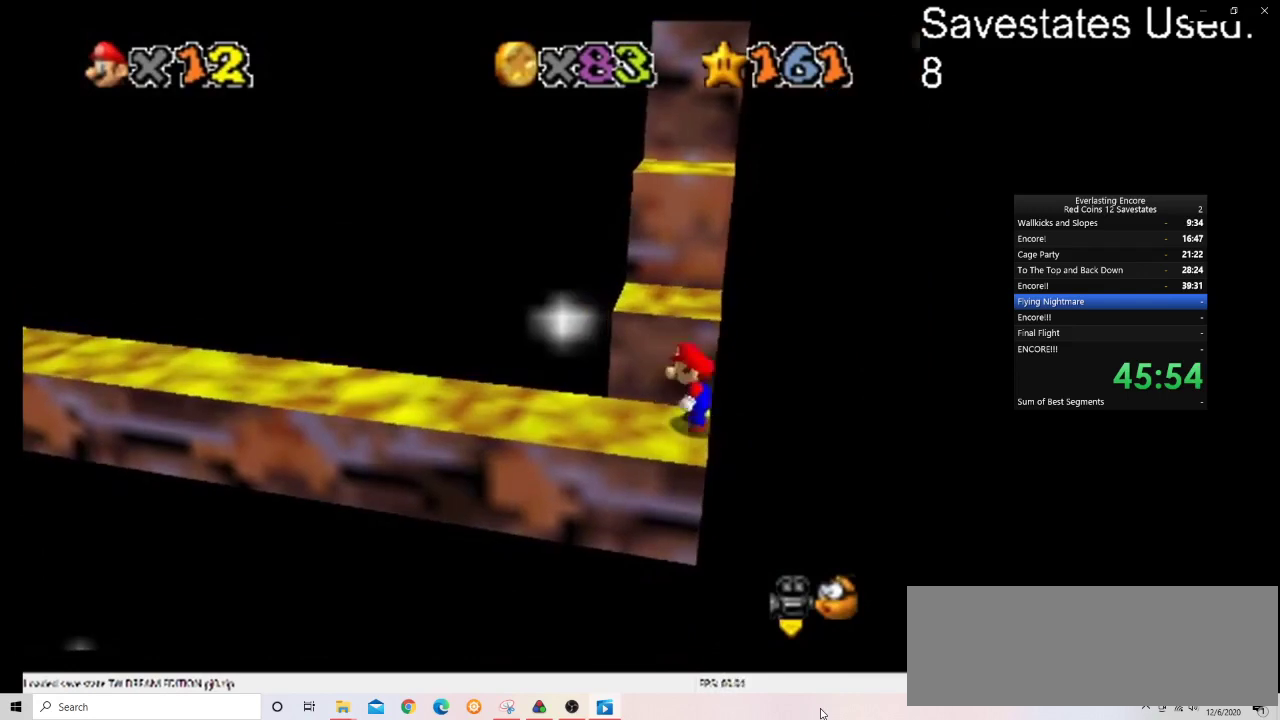
{"dt_ms": 700, "buttons": ["A"], "left_stick": "down", "events": [[33, "A", "down"], [133, "left_stick", "down-right"], [400, "left_stick", "center"], [600, "left_stick", "down"]]}
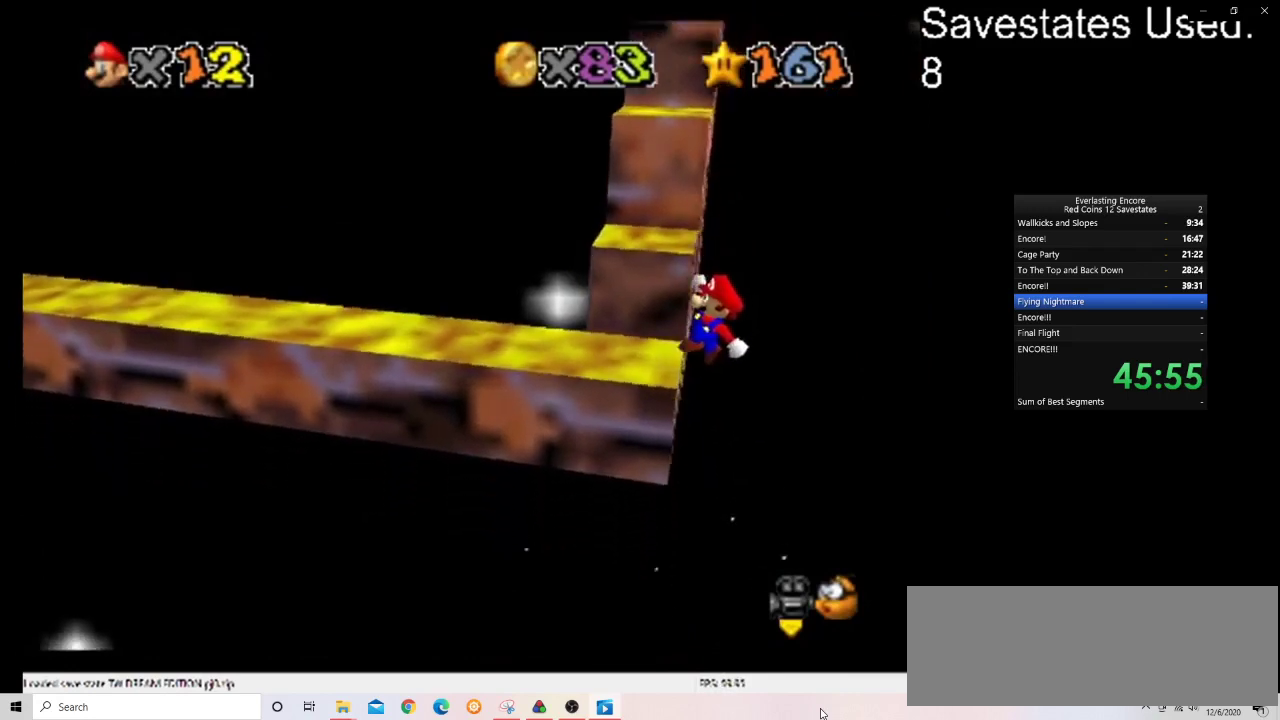
{"dt_ms": 300, "buttons": ["C_DOWN", "C_RIGHT"], "left_stick": "left", "events": [[100, "A", "up"], [100, "left_stick", "left"], [267, "C_DOWN", "down"], [267, "C_RIGHT", "down"]]}
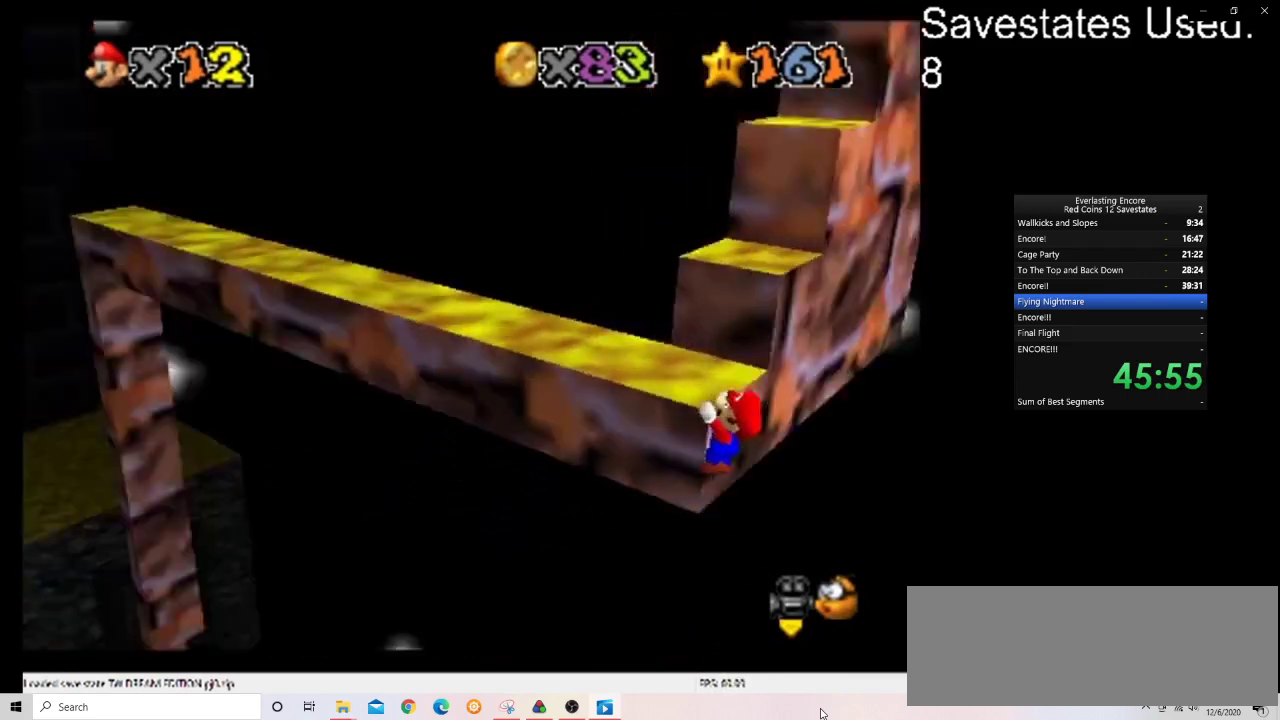
{"dt_ms": 500, "buttons": [], "left_stick": "up", "events": [[133, "C_DOWN", "up"], [133, "C_RIGHT", "up"], [133, "left_stick", "up-left"], [200, "C_DOWN", "down"], [200, "C_RIGHT", "down"], [367, "C_DOWN", "up"], [367, "C_RIGHT", "up"], [500, "left_stick", "up"]]}
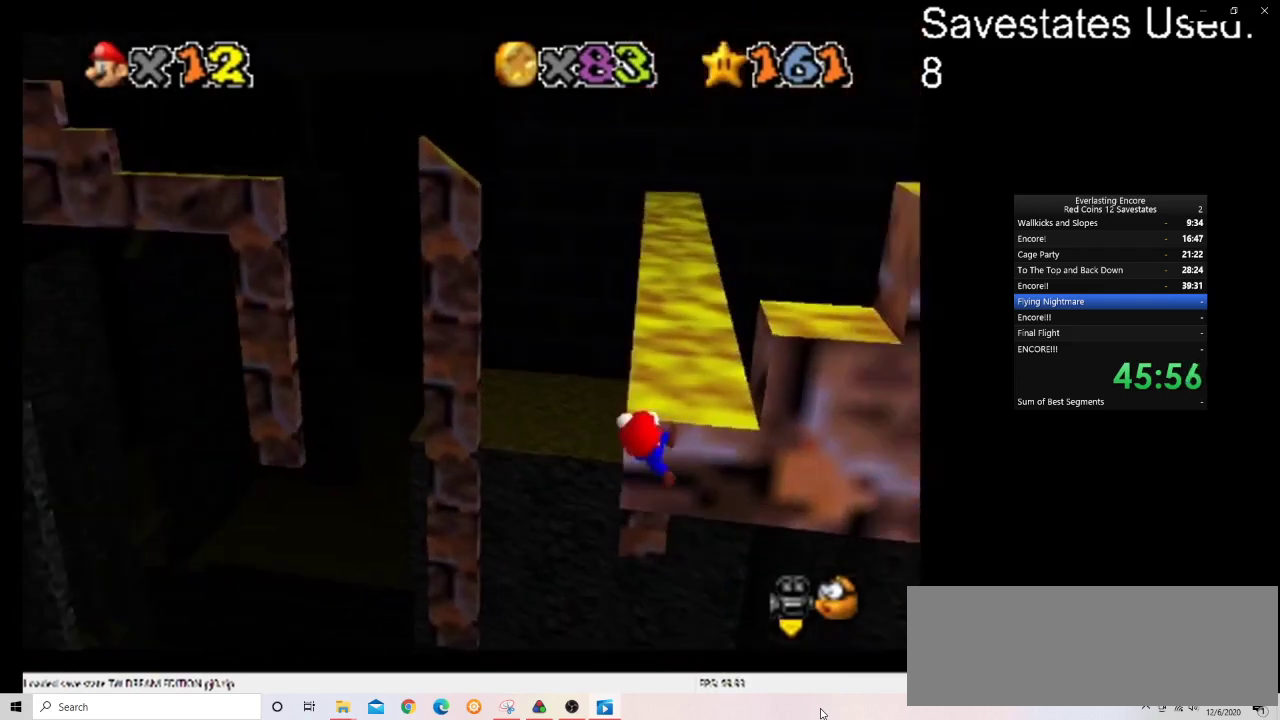
{"dt_ms": 500, "buttons": [], "left_stick": "center", "events": [[200, "left_stick", "center"]]}
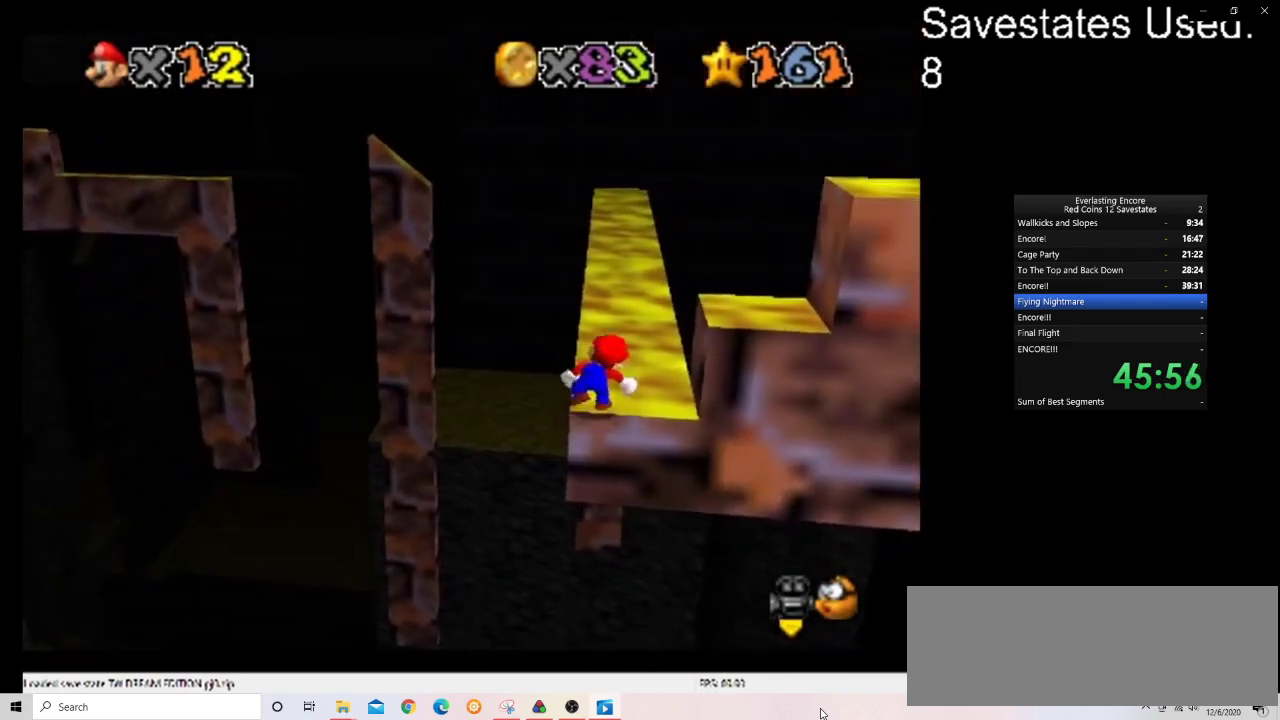
{"dt_ms": 500, "buttons": ["A"], "left_stick": "up-left", "events": [[167, "A", "down"], [233, "left_stick", "up-left"]]}
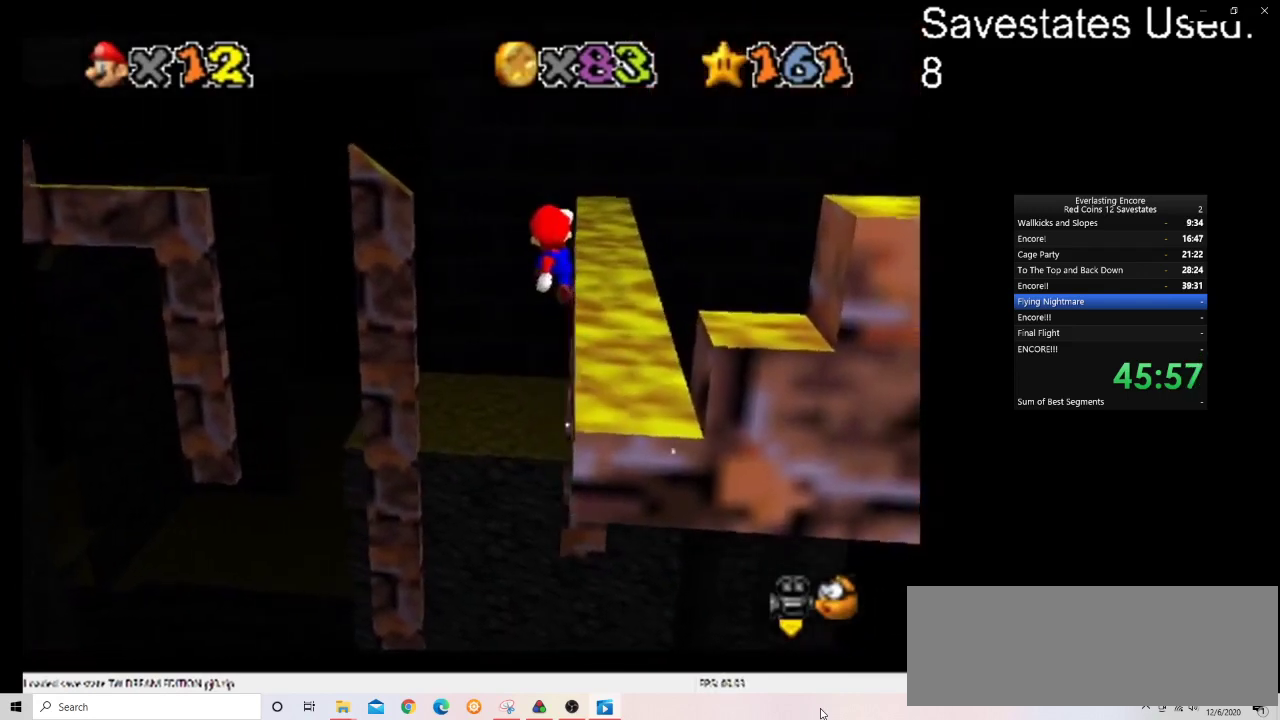
{"dt_ms": 500, "buttons": ["C_DOWN", "C_RIGHT"], "left_stick": "up-left", "events": [[267, "A", "up"], [433, "C_DOWN", "down"], [433, "C_RIGHT", "down"]]}
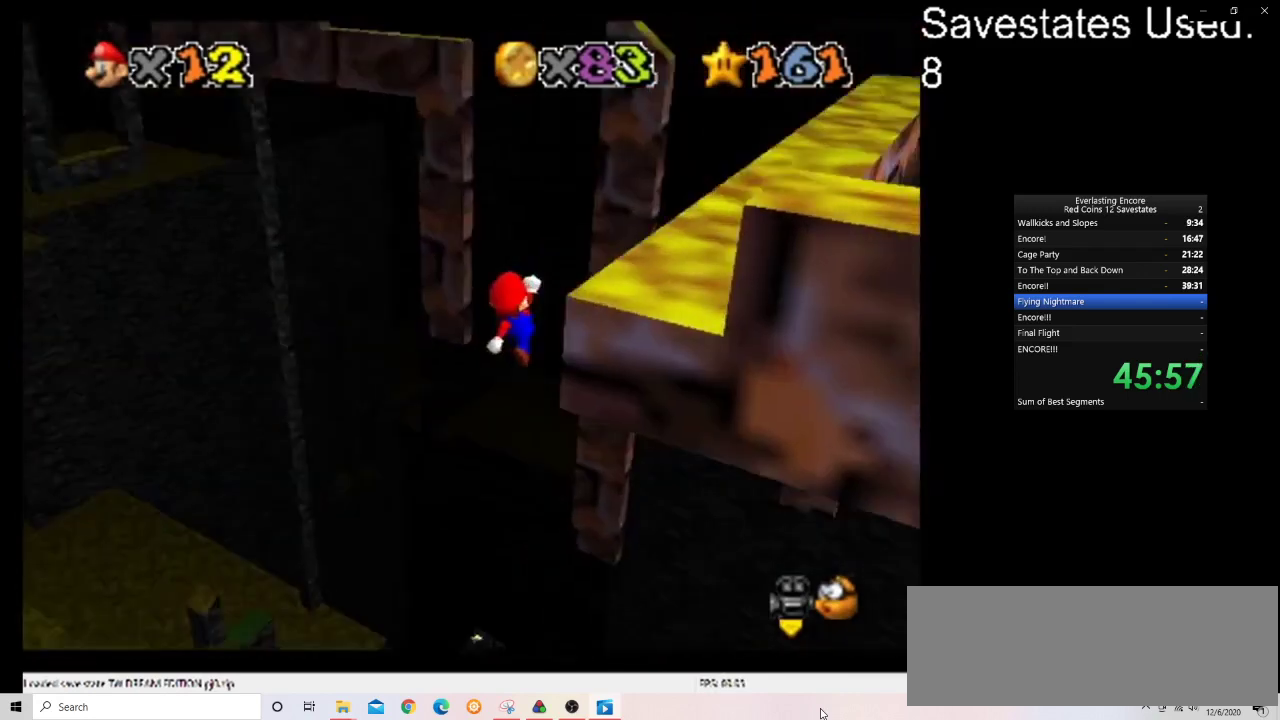
{"dt_ms": 600, "buttons": [], "left_stick": "up-left", "events": [[67, "C_DOWN", "up"], [67, "C_RIGHT", "up"]]}
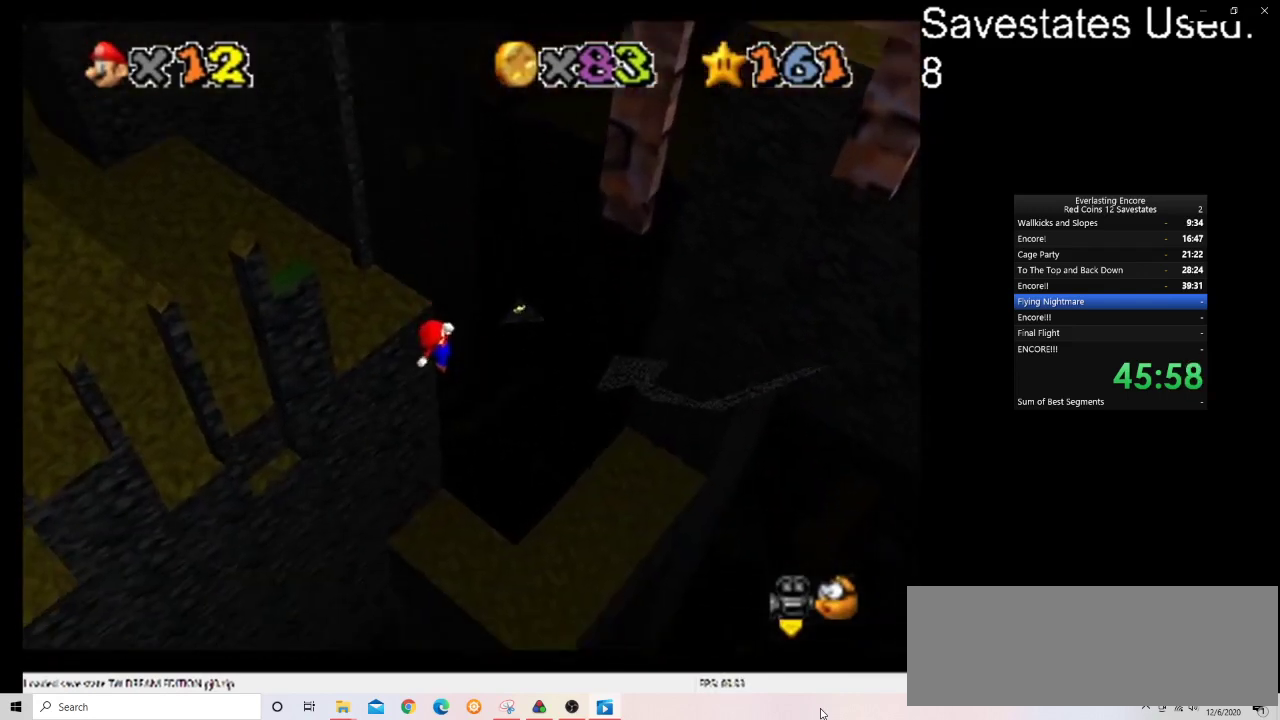
{"dt_ms": 600, "buttons": [], "left_stick": "up-left", "events": [[200, "left_stick", "up"], [333, "left_stick", "up-right"], [400, "C_LEFT", "down"], [433, "left_stick", "up"], [567, "C_LEFT", "up"], [567, "left_stick", "up-left"]]}
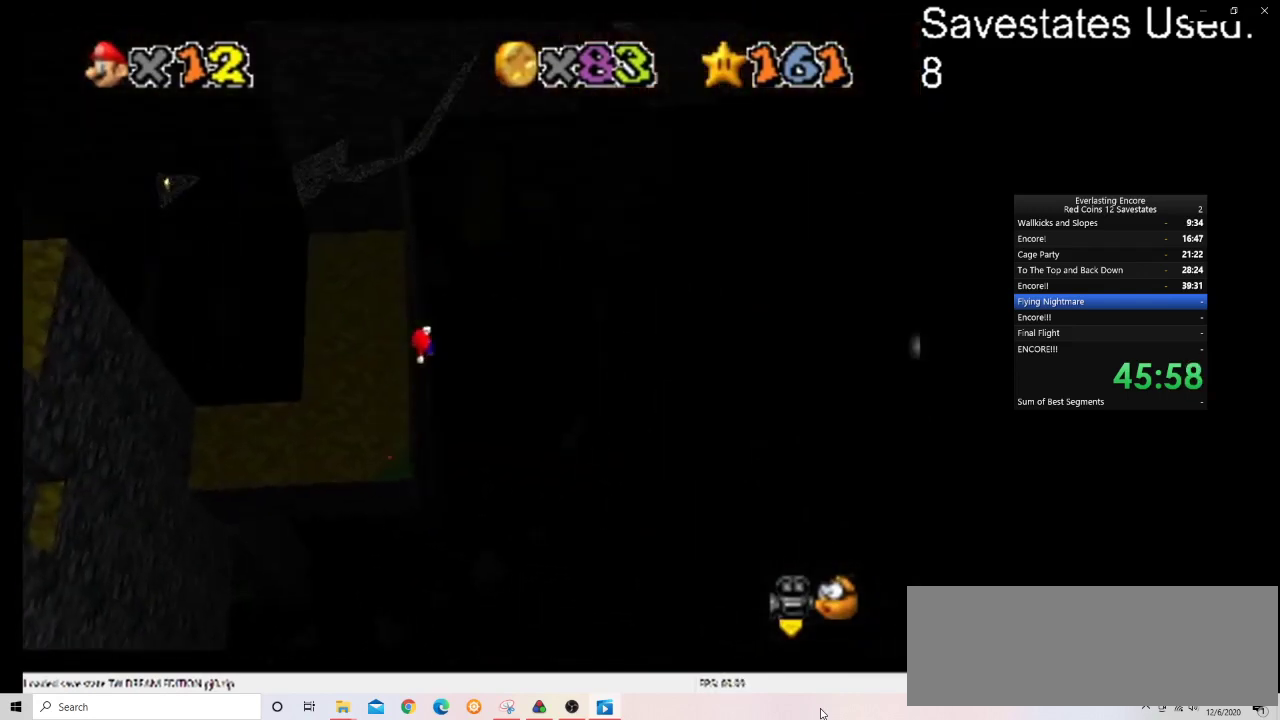
{"dt_ms": 300, "buttons": [], "left_stick": "up-left", "events": []}
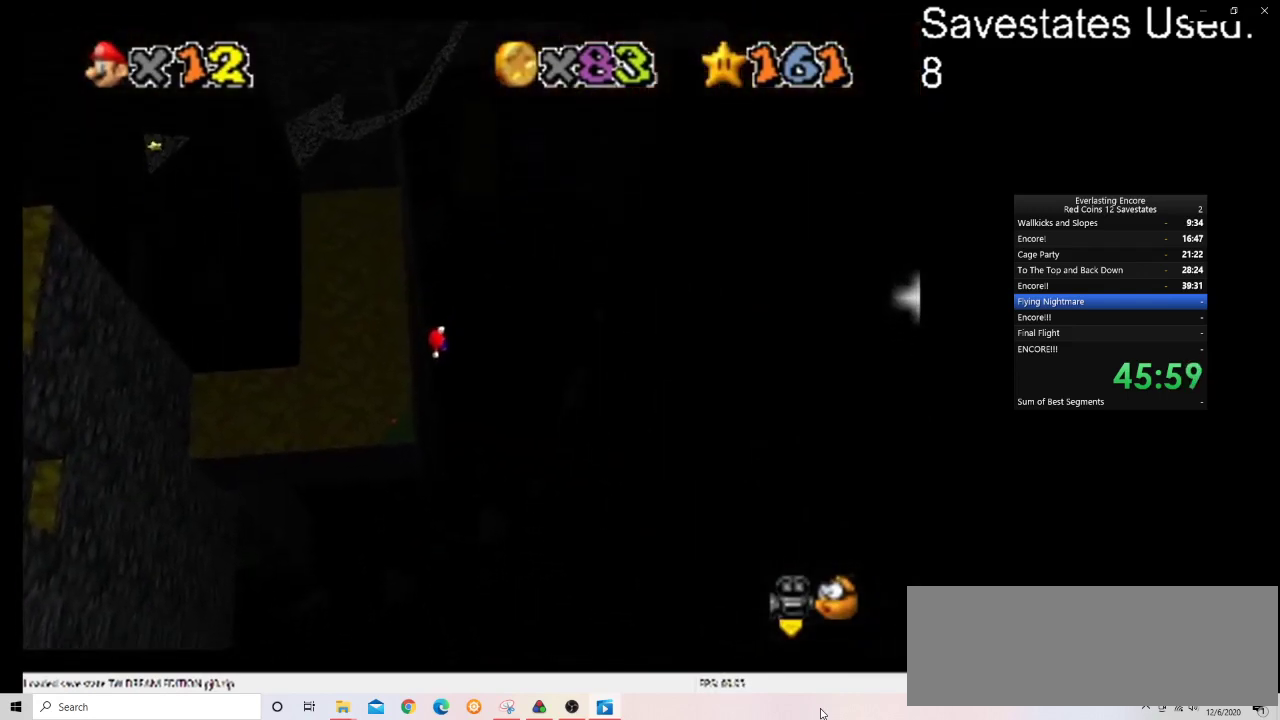
{"dt_ms": 500, "buttons": [], "left_stick": "up", "events": [[300, "C_DOWN", "down"], [300, "C_RIGHT", "down"], [400, "C_DOWN", "up"], [433, "C_RIGHT", "up"], [433, "left_stick", "up"]]}
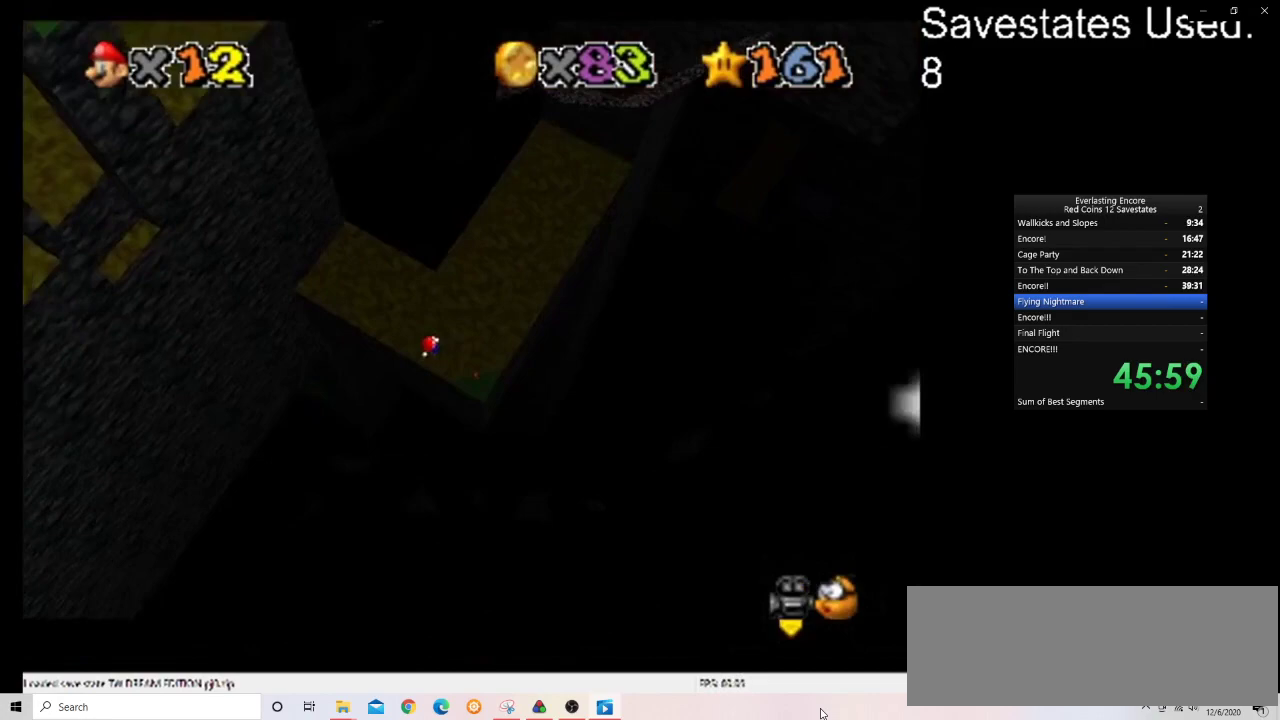
{"dt_ms": 400, "buttons": [], "left_stick": "up", "events": []}
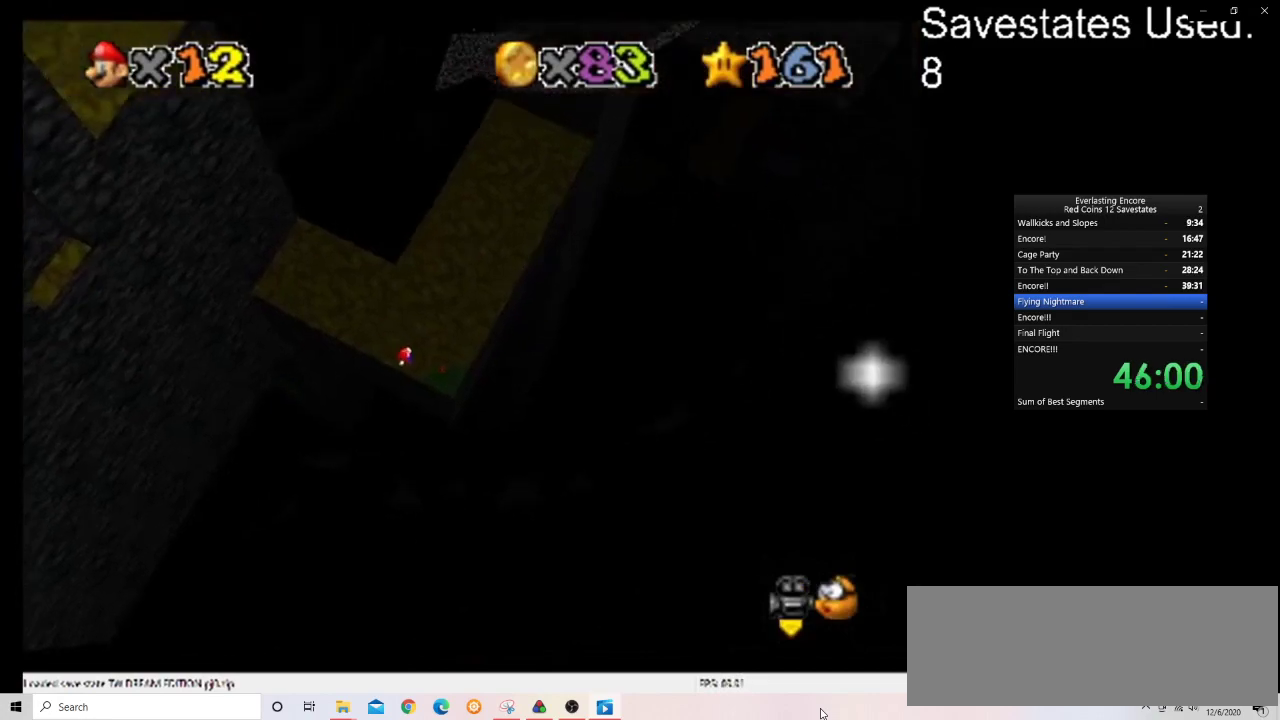
{"dt_ms": 600, "buttons": [], "left_stick": "up-left", "events": [[67, "left_stick", "up-left"]]}
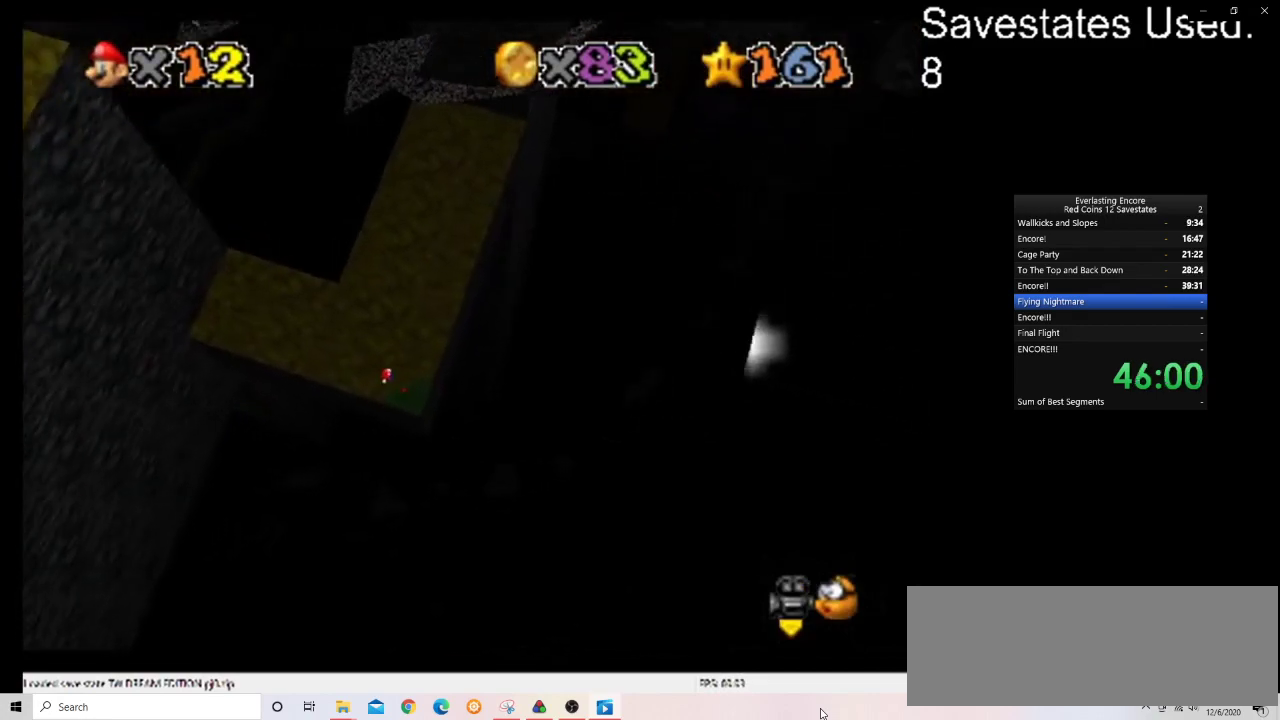
{"dt_ms": 600, "buttons": [], "left_stick": "up-left", "events": [[200, "left_stick", "left"], [600, "left_stick", "up-left"]]}
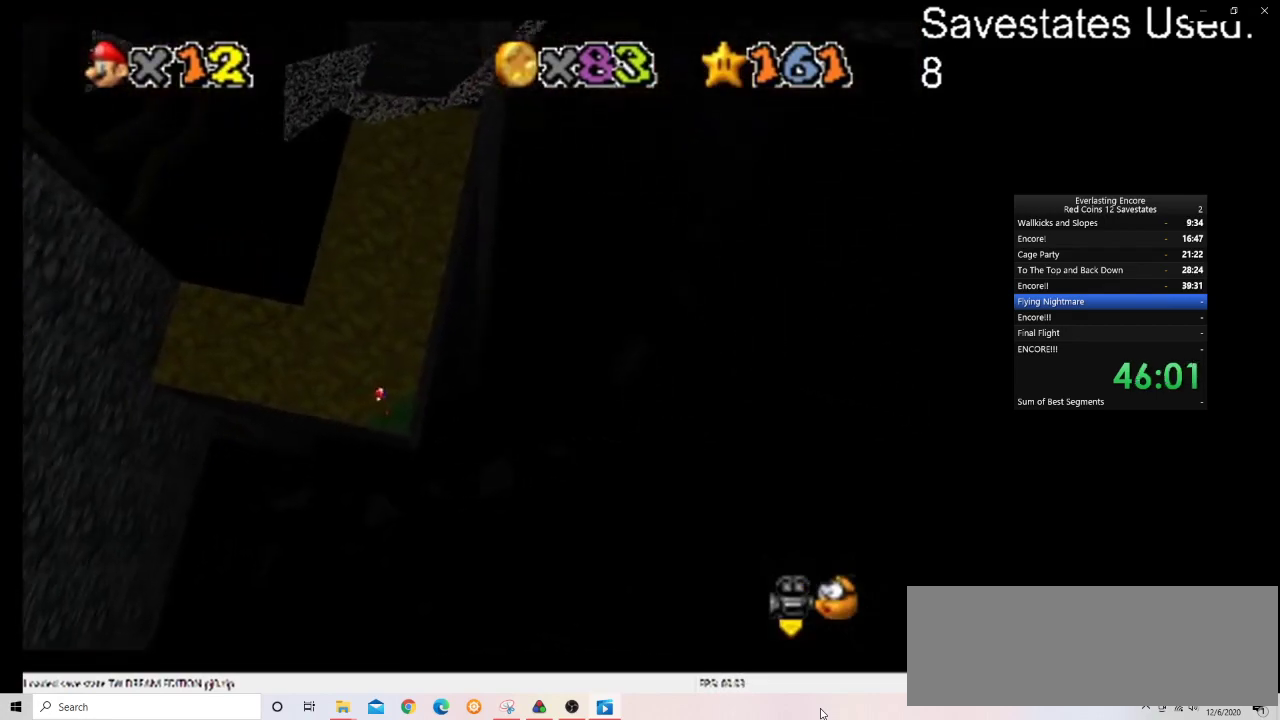
{"dt_ms": 400, "buttons": [], "left_stick": "down-left", "events": [[267, "left_stick", "left"], [333, "left_stick", "down-left"]]}
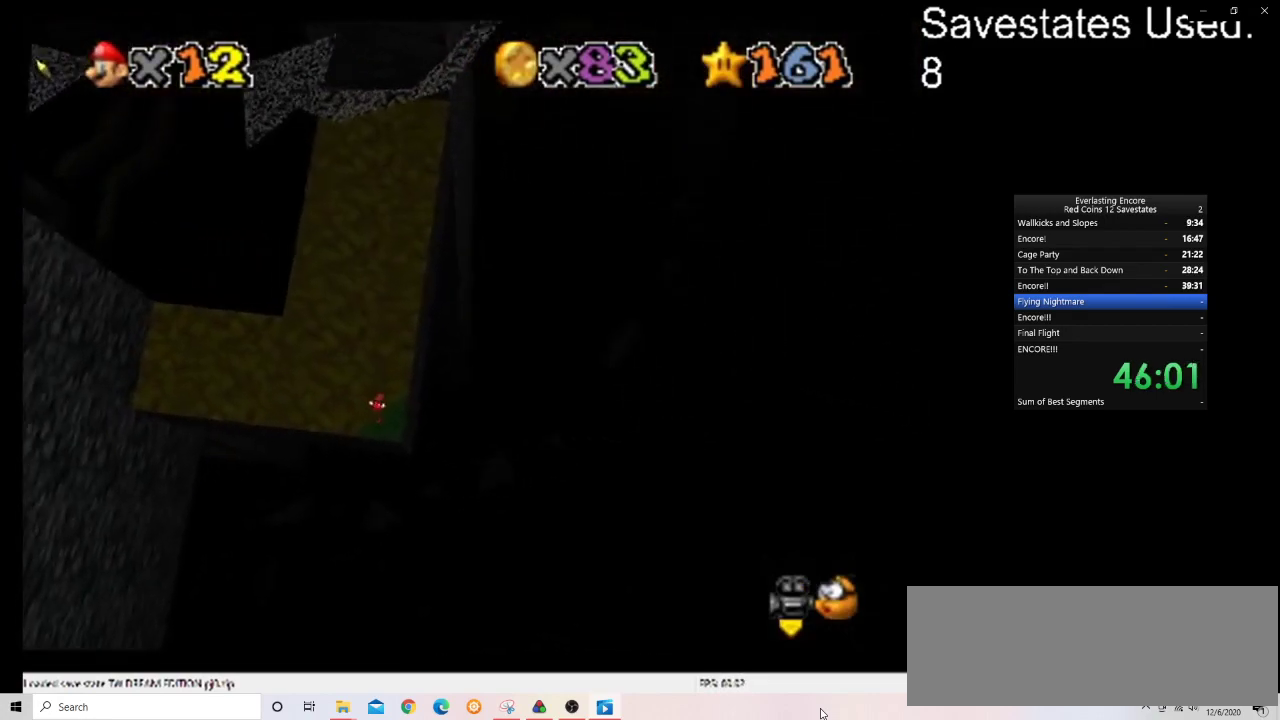
{"dt_ms": 400, "buttons": [], "left_stick": "left", "events": [[100, "left_stick", "left"], [167, "left_stick", "center"], [400, "left_stick", "left"]]}
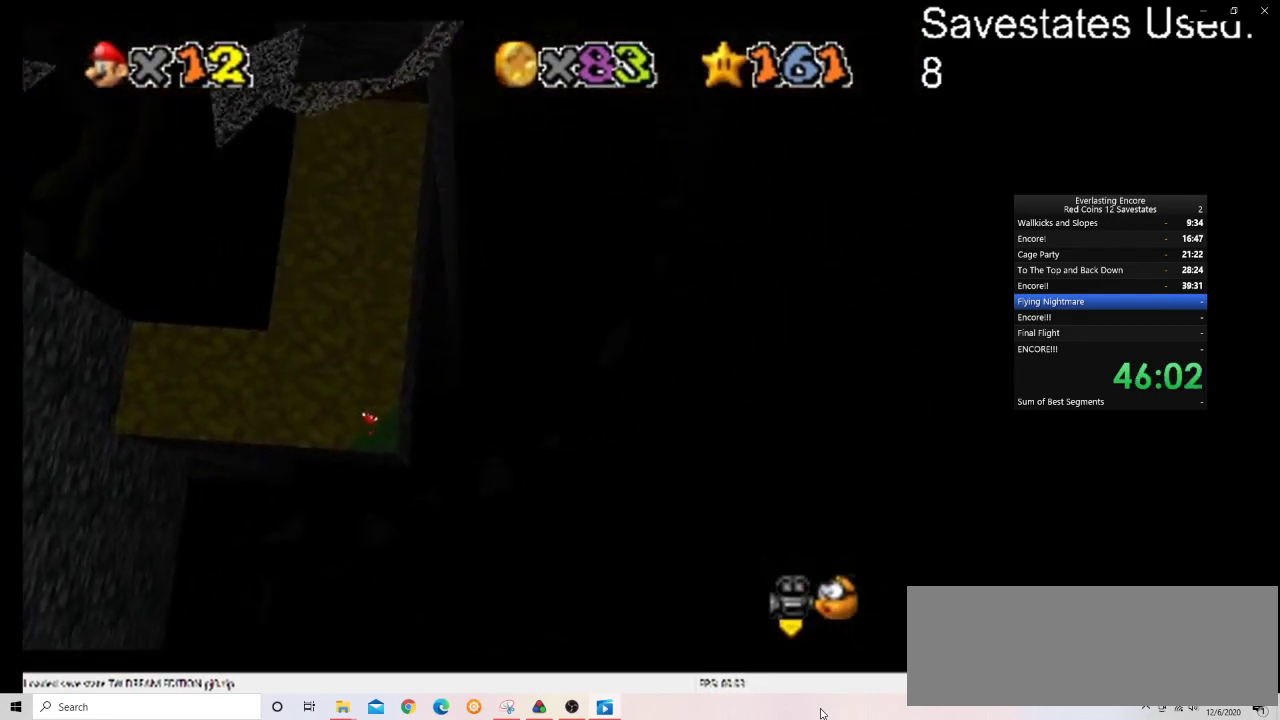
{"dt_ms": 700, "buttons": ["C_DOWN", "C_RIGHT"], "left_stick": "center", "events": [[133, "left_stick", "center"], [200, "R1", "down"], [300, "R1", "up"], [367, "R1", "down"], [433, "R1", "up"], [667, "C_DOWN", "down"], [667, "C_RIGHT", "down"]]}
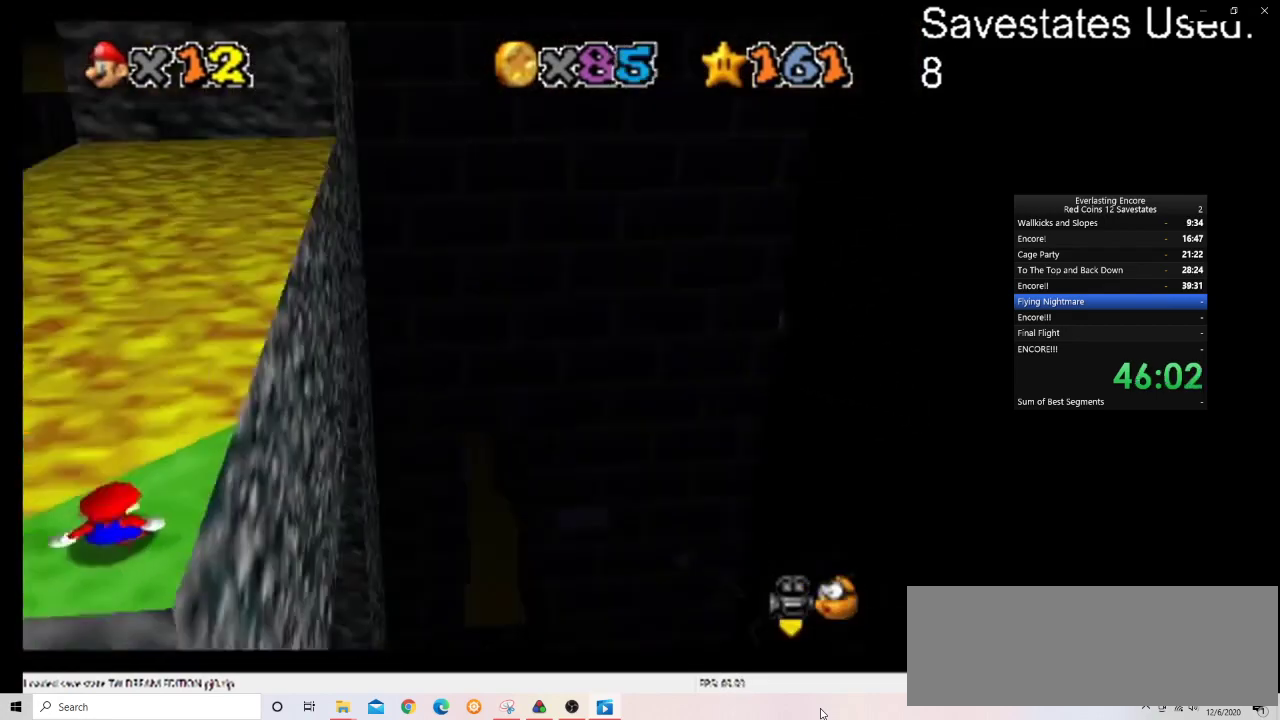
{"dt_ms": 400, "buttons": [], "left_stick": "center", "events": [[133, "C_DOWN", "up"], [133, "C_RIGHT", "up"], [233, "C_RIGHT", "down"], [267, "C_DOWN", "down"], [367, "C_DOWN", "up"], [367, "C_RIGHT", "up"]]}
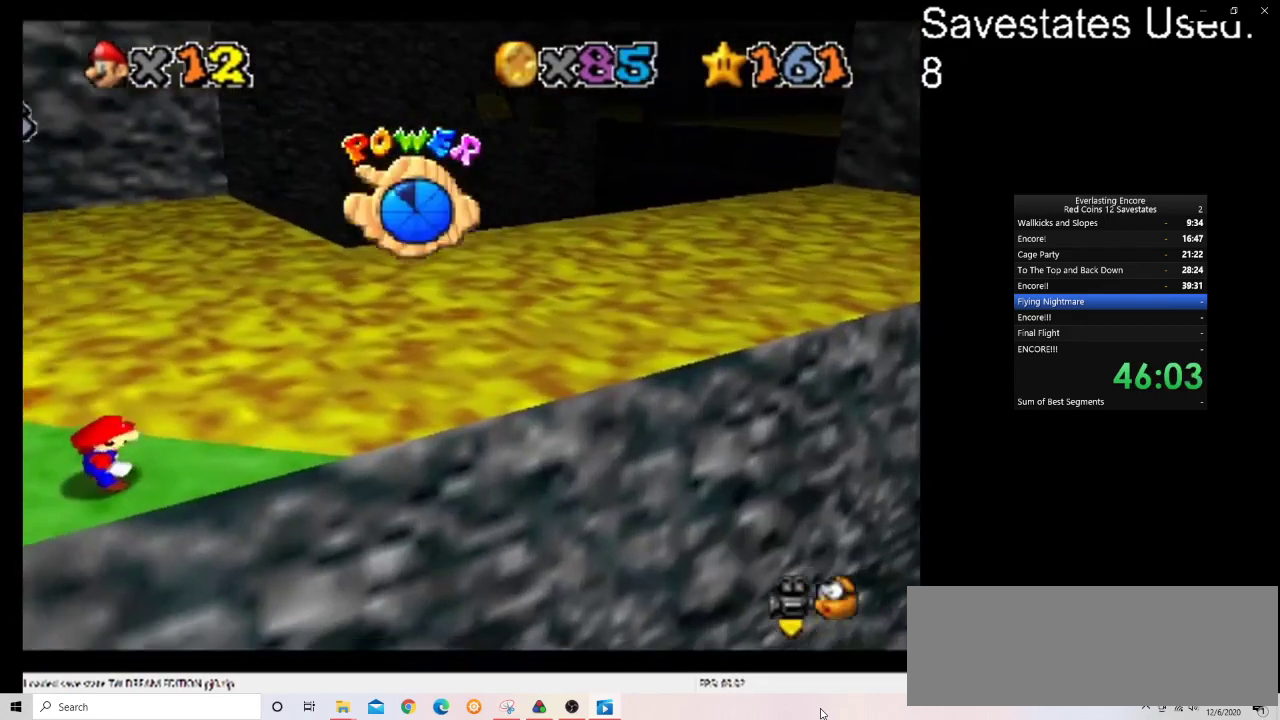
{"dt_ms": 700, "buttons": [], "left_stick": "center"}
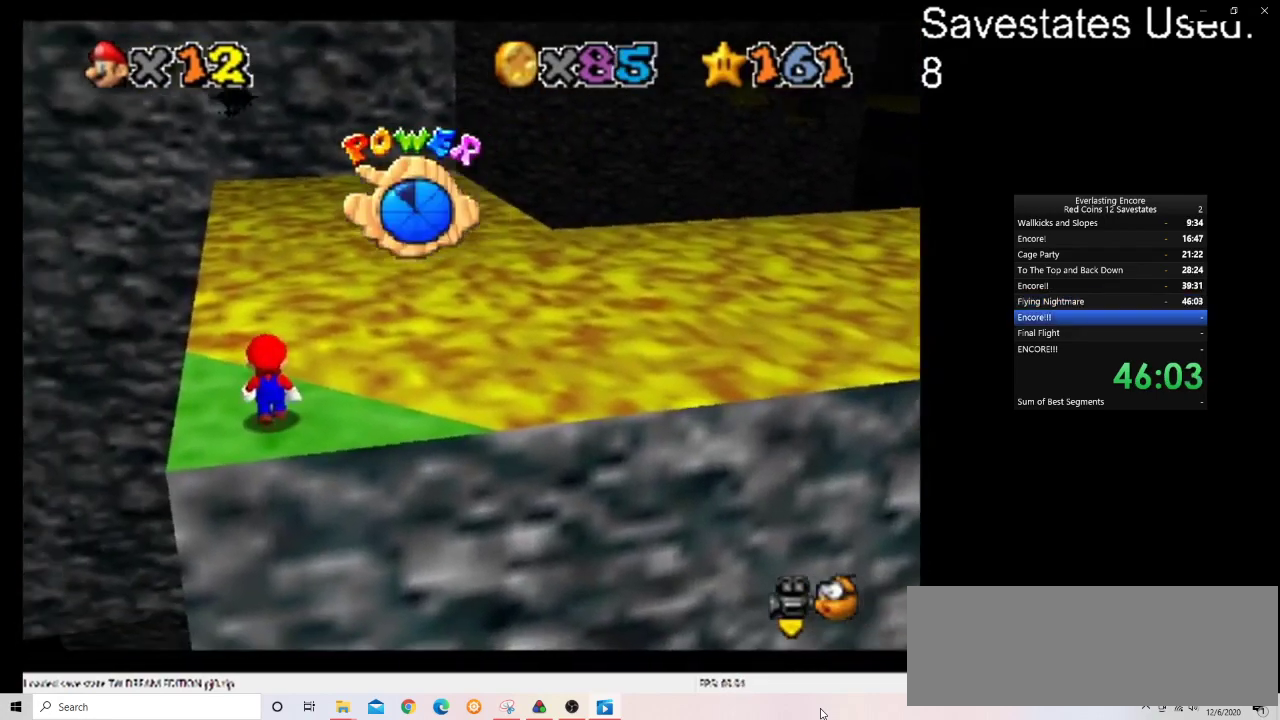
{"dt_ms": 300, "buttons": [], "left_stick": "left"}
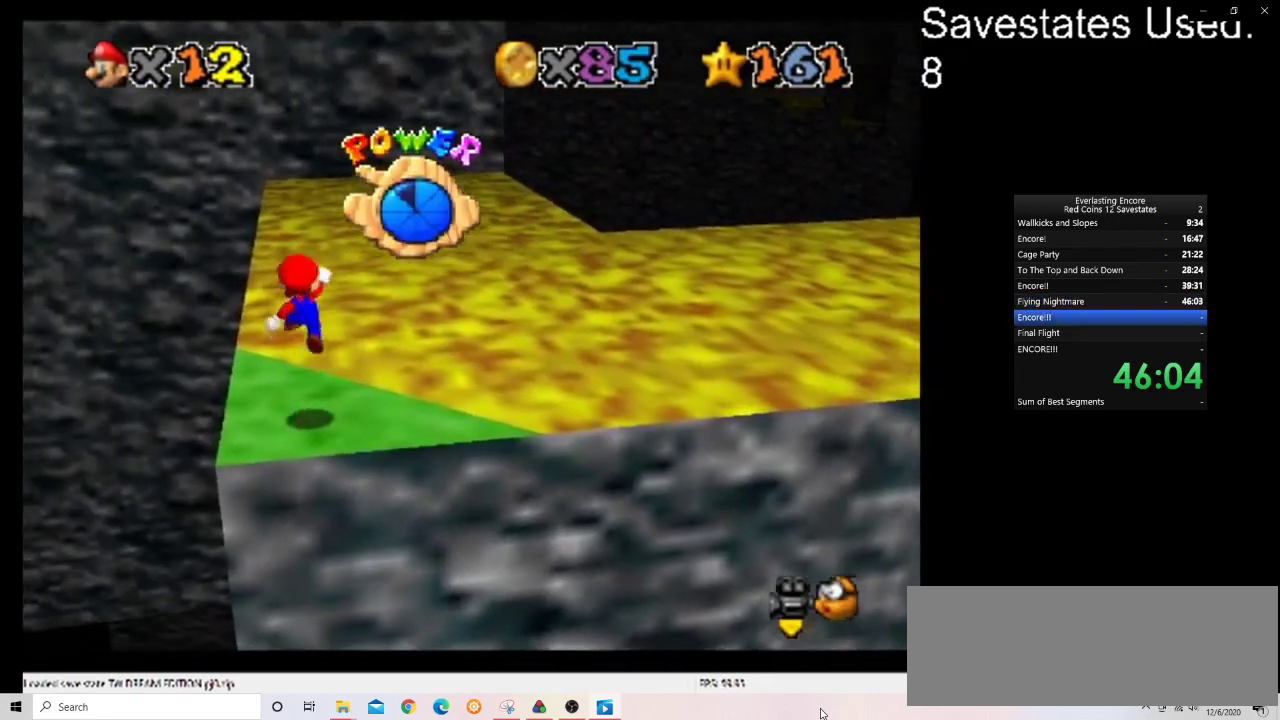
{"dt_ms": 300, "buttons": [], "left_stick": "center", "events": [[267, "left_stick", "center"]]}